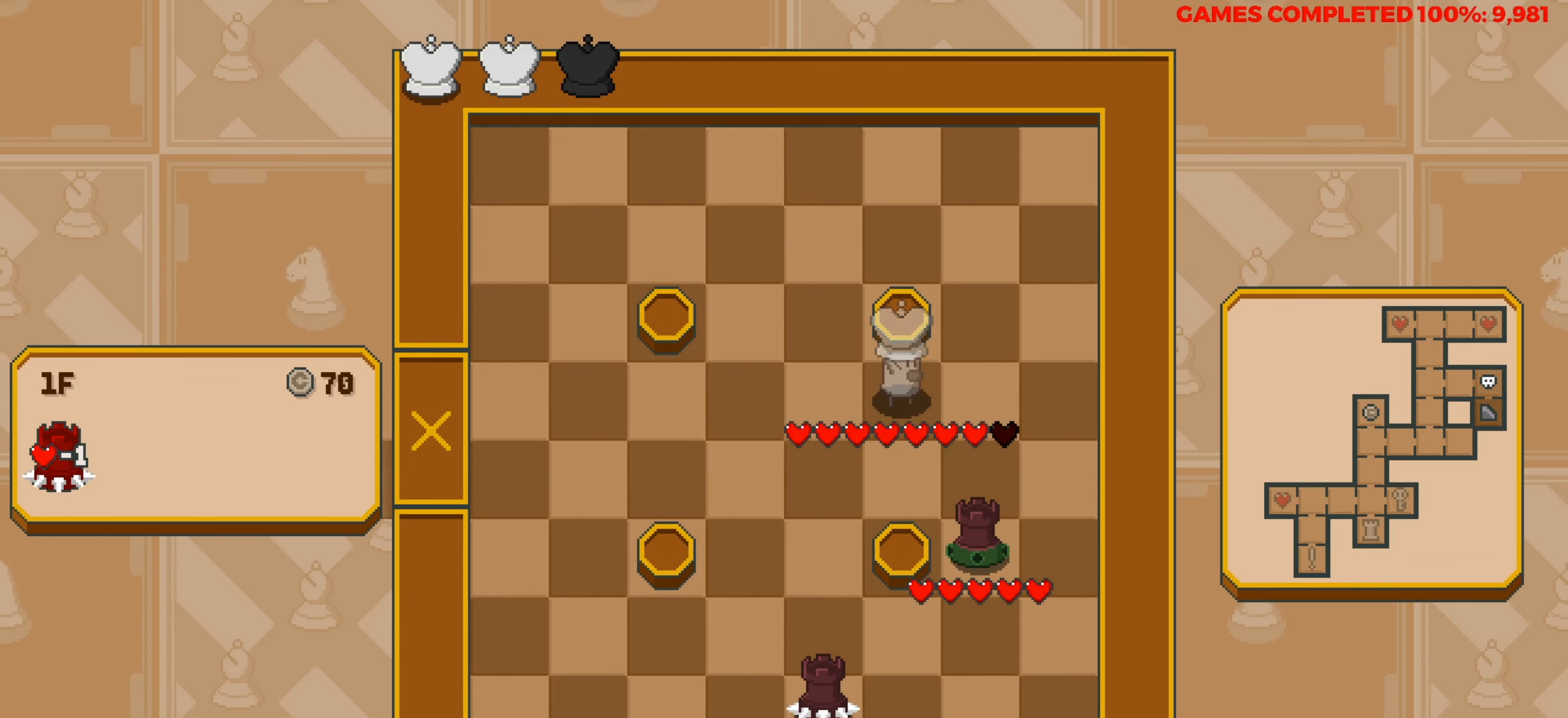
Gameplay with keyboard; each line is a JSON object with the keys held at the frame after it. "events" lists presses ("down") and releases ("up") of "a", "alt", "c", "ctrl", "d", "down", "f", "left", "right", "s", "shift", "space", "up", "v", "x" and "z" between this image and that frame as [ms after this image, input, new state], when the widget could be followed in between. No other keys are recorded. Mouse input is not recorded.
{"keys": ["left"], "events": [[16, "down", "down"], [116, "down", "up"], [300, "up", "down"], [433, "left", "down"], [483, "up", "up"]]}
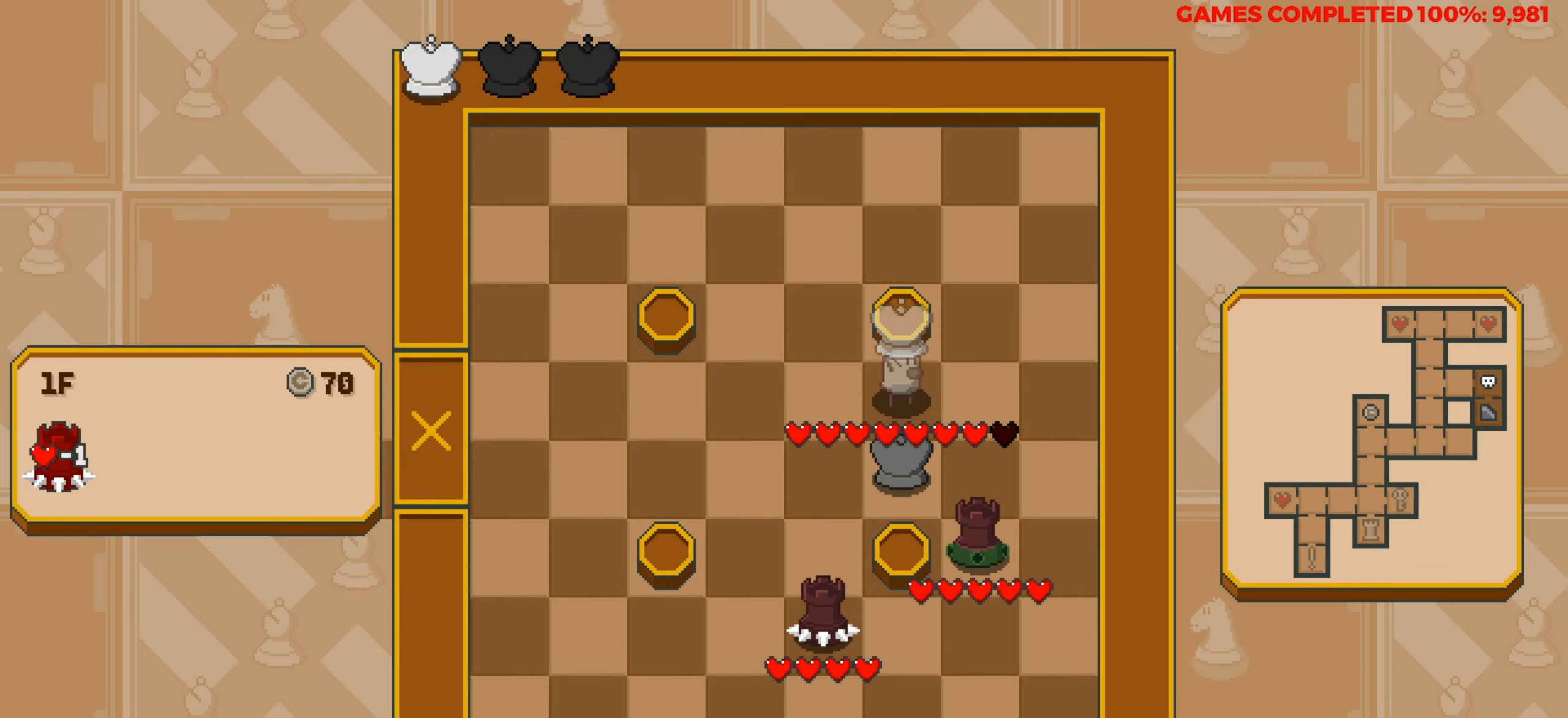
{"keys": ["up"], "events": [[266, "left", "up"], [316, "up", "down"]]}
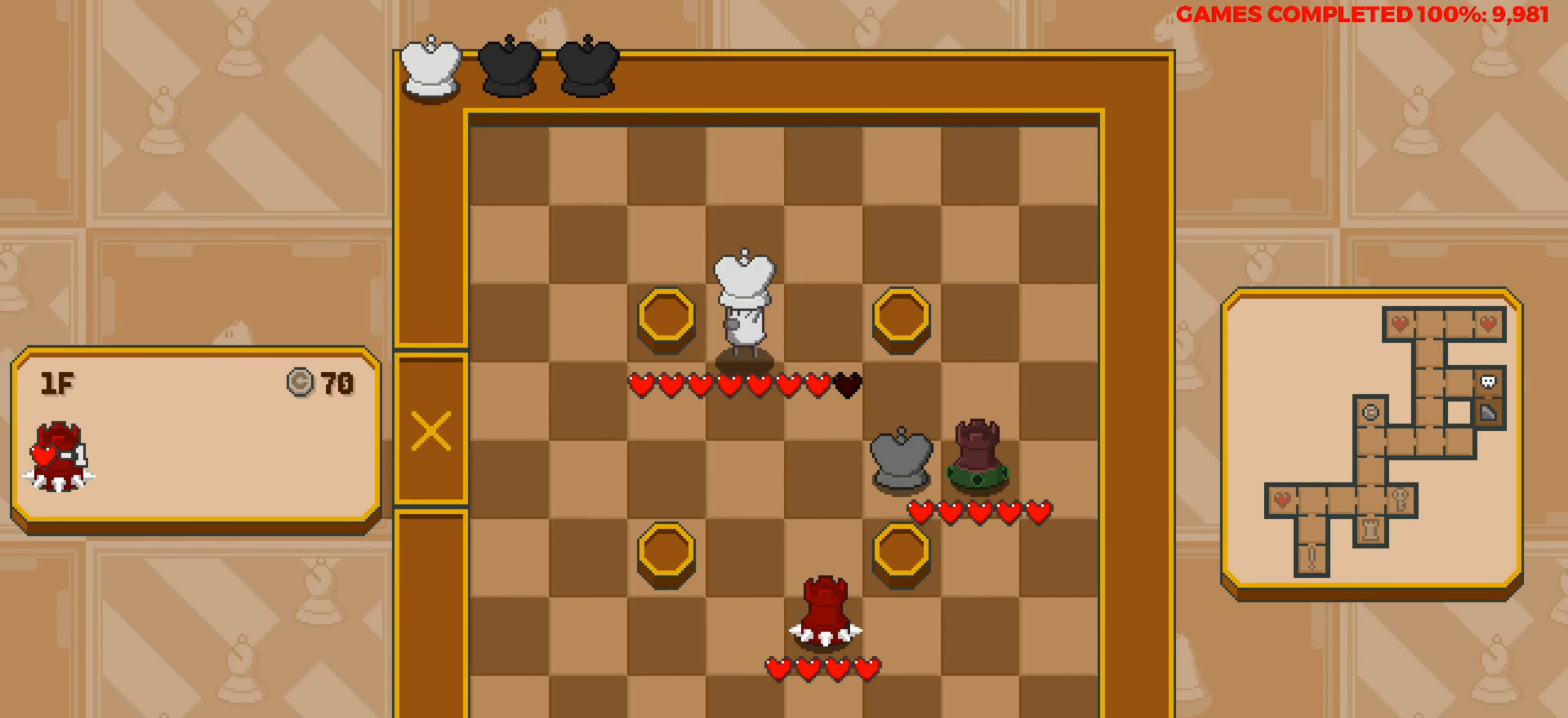
{"keys": [], "events": [[150, "up", "up"]]}
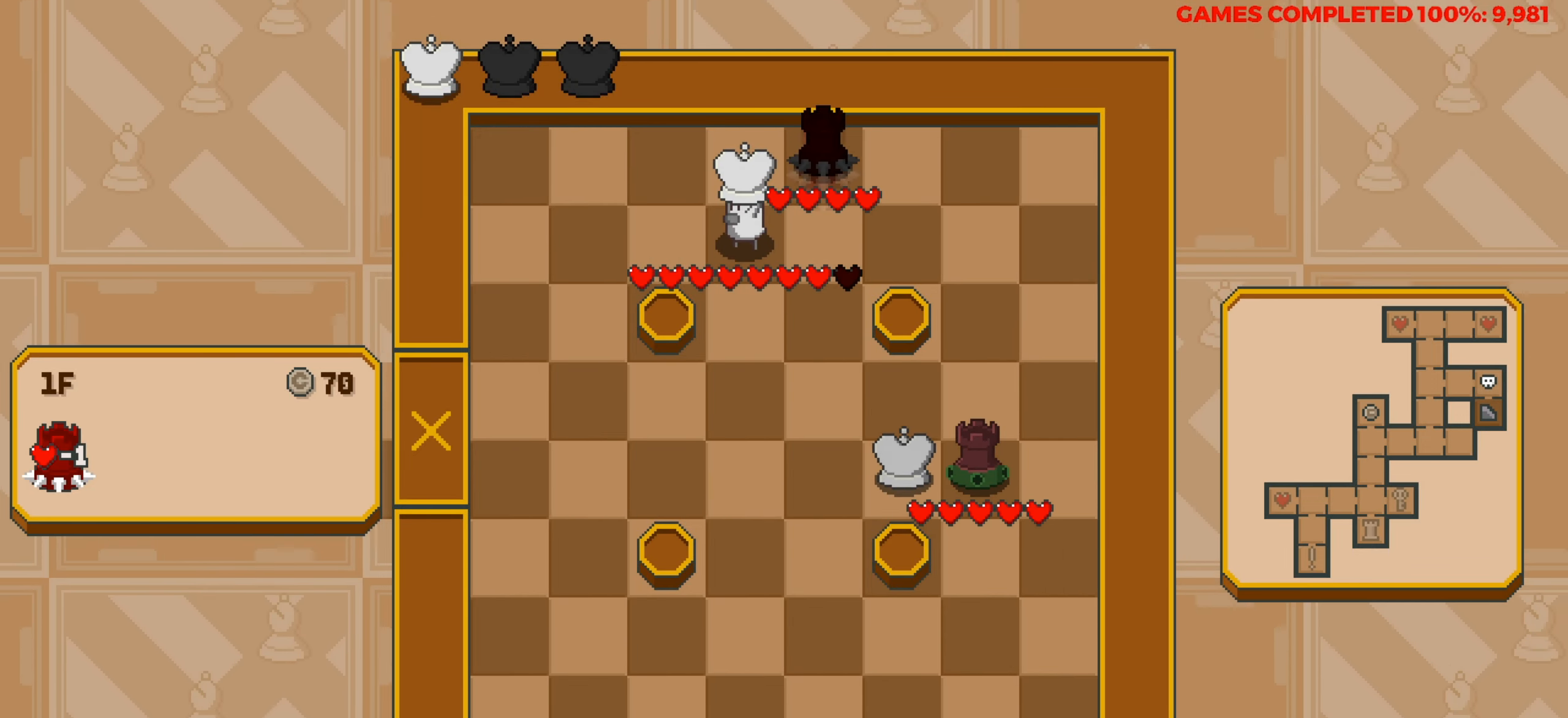
{"keys": [], "events": [[250, "down", "down"], [400, "down", "up"]]}
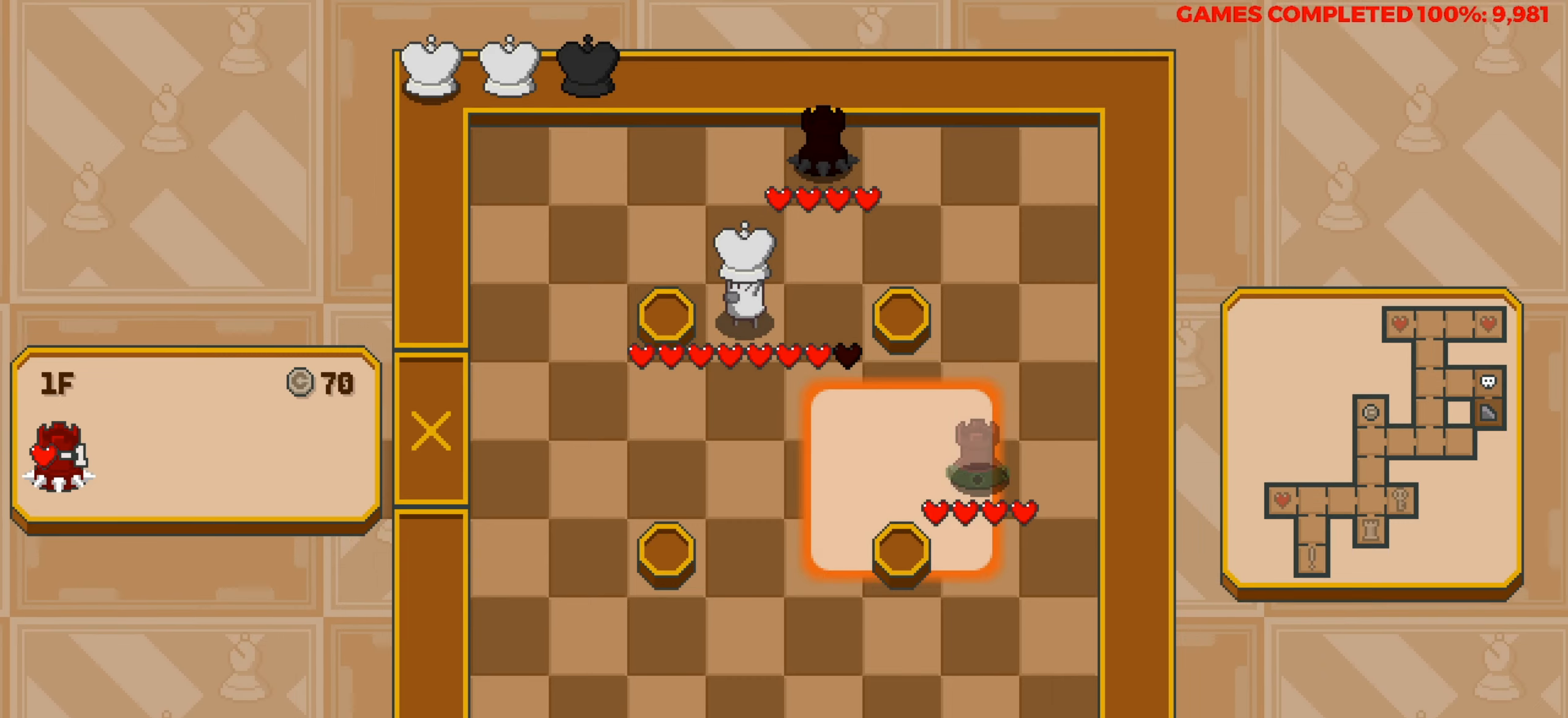
{"keys": [], "events": [[216, "down", "down"], [316, "down", "up"]]}
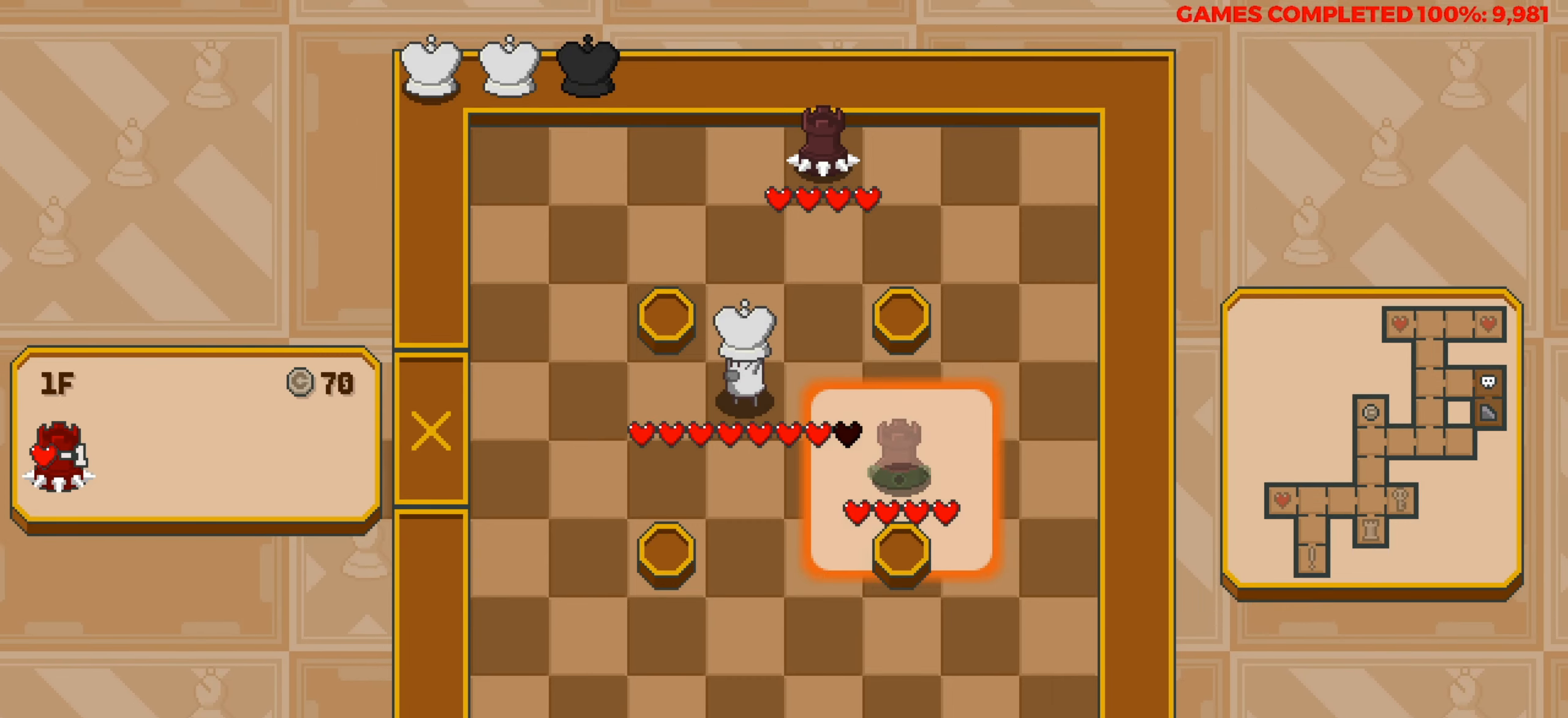
{"keys": [], "events": []}
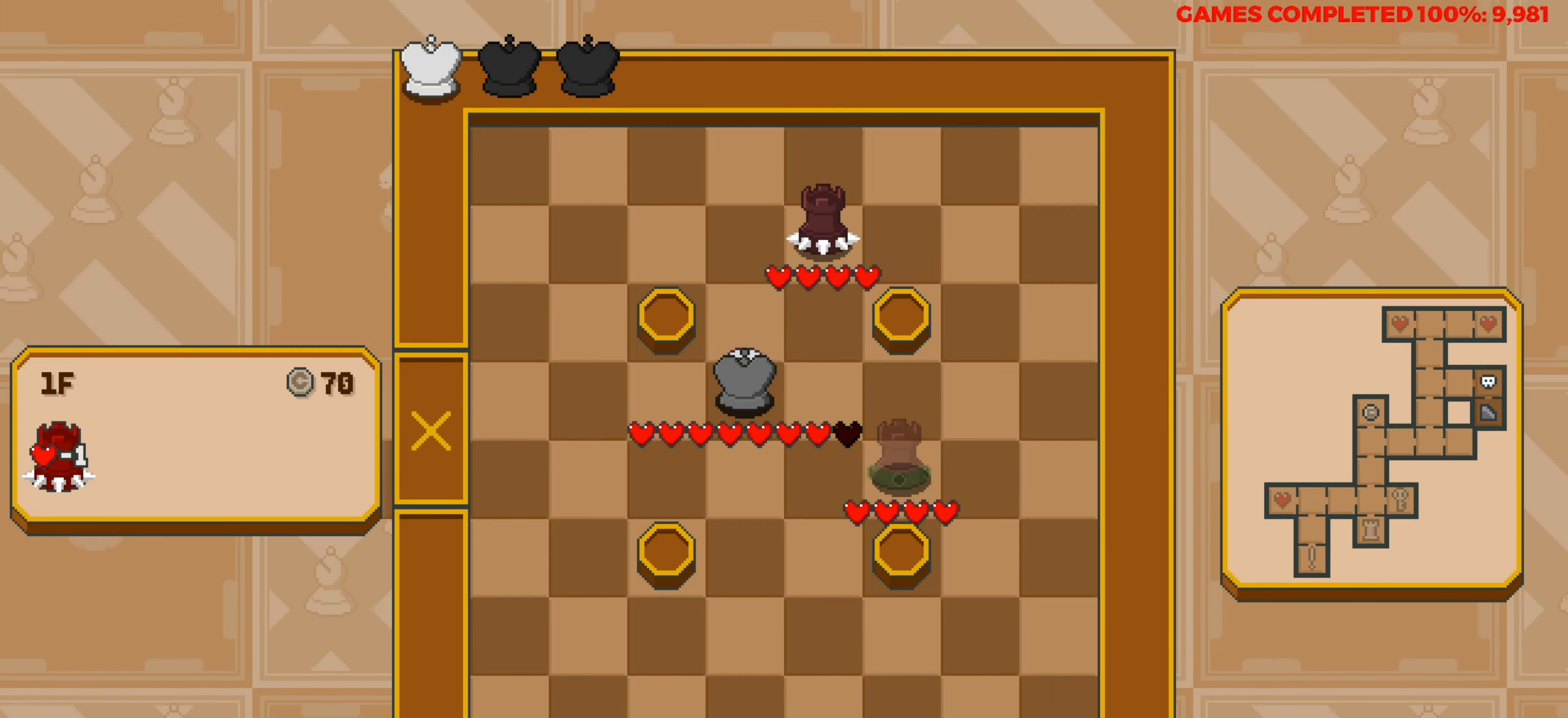
{"keys": ["down"], "events": [[66, "down", "down"]]}
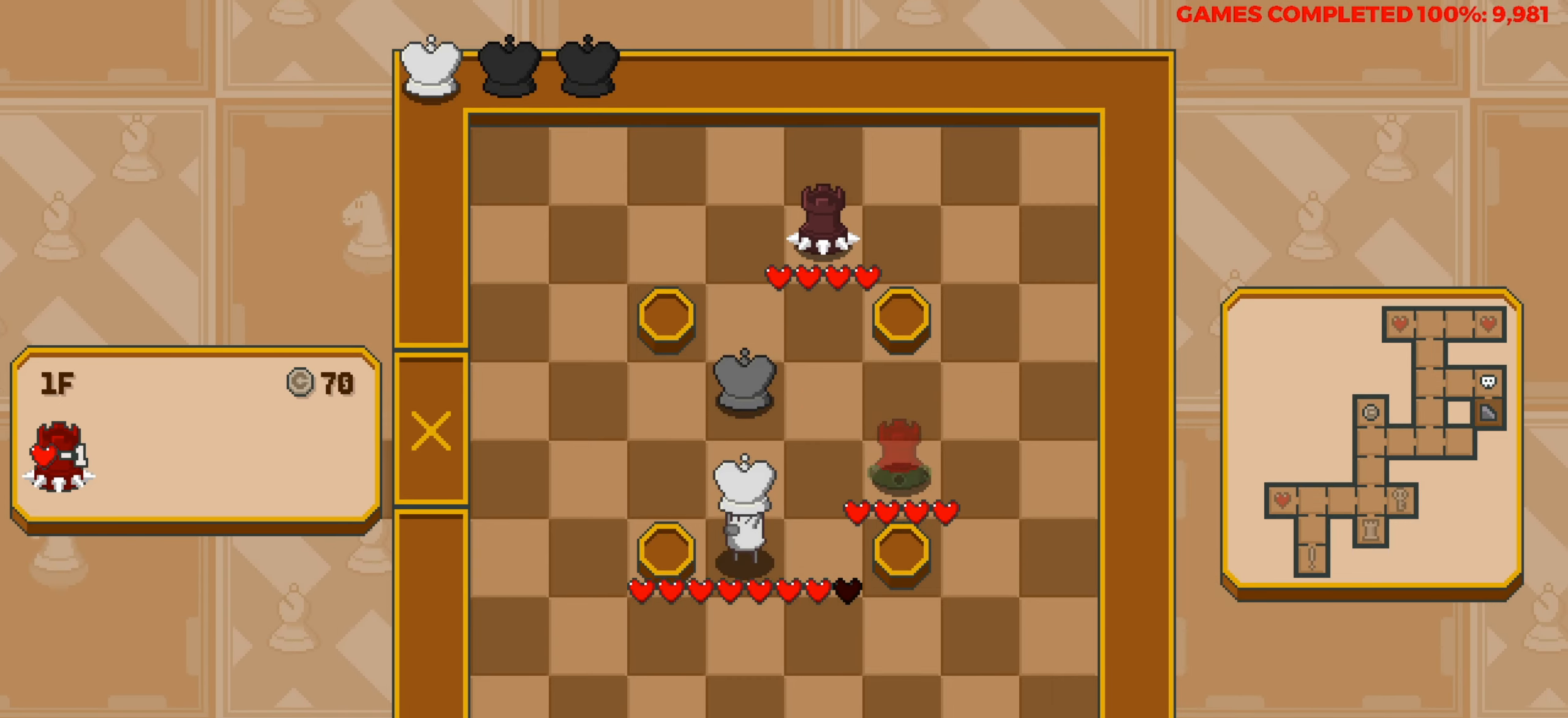
{"keys": [], "events": [[83, "down", "up"]]}
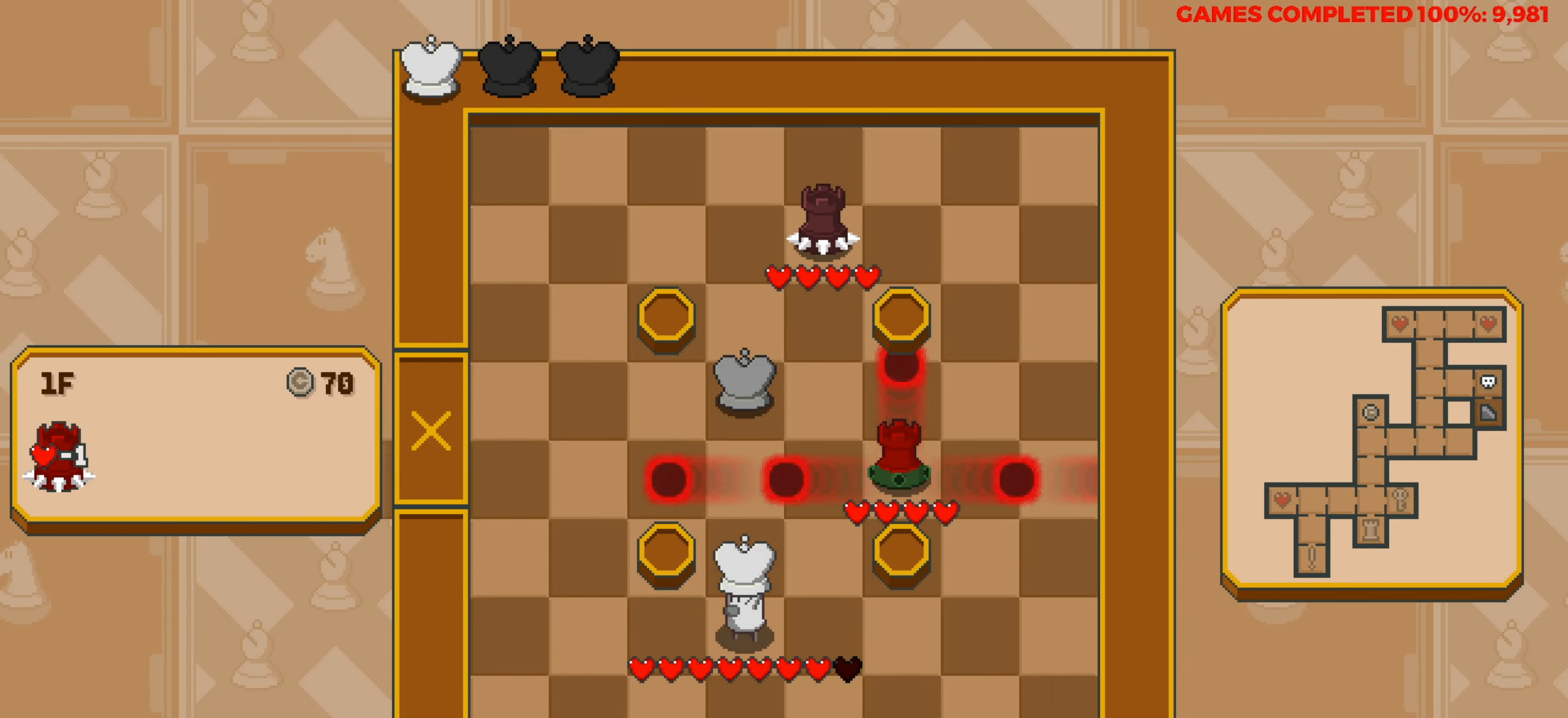
{"keys": ["left"], "events": [[433, "left", "down"]]}
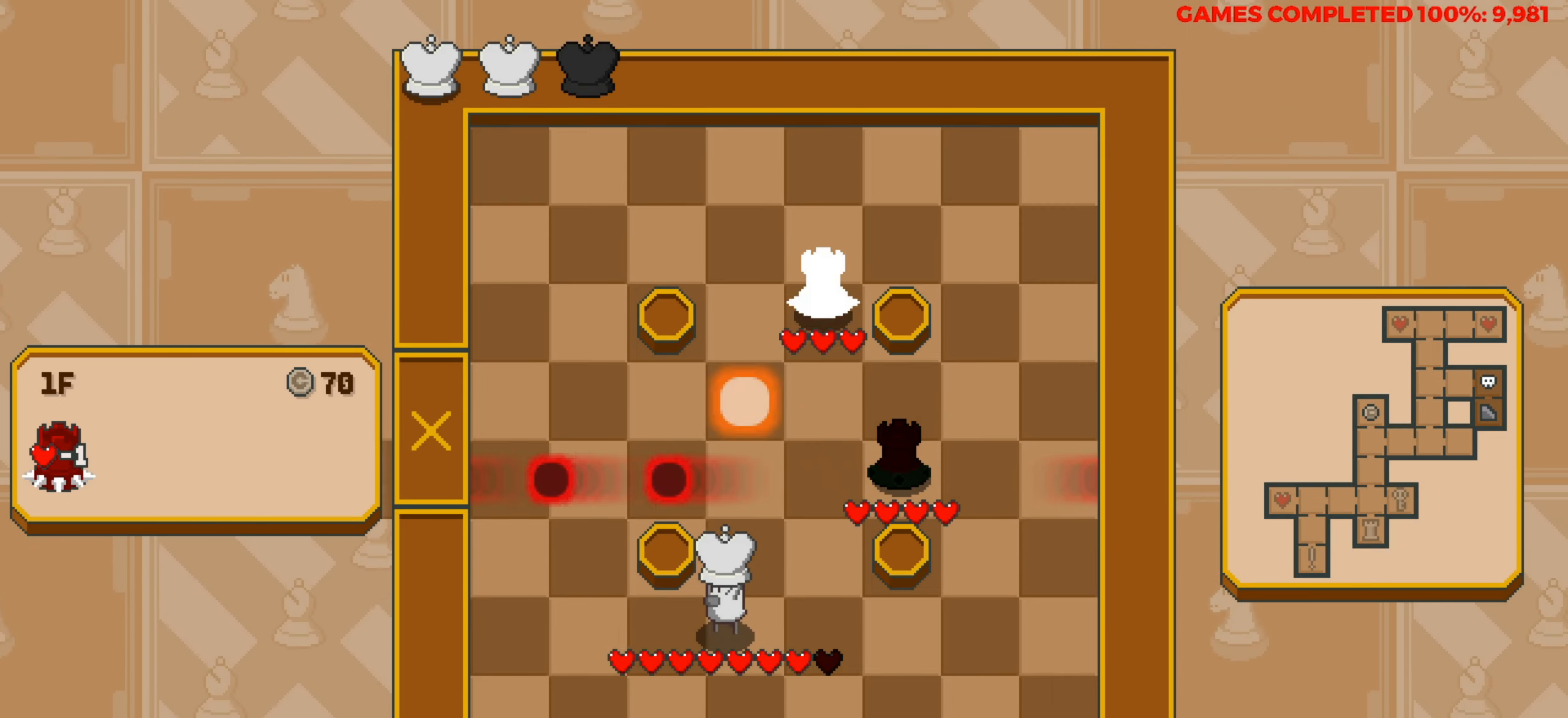
{"keys": [], "events": [[166, "left", "up"]]}
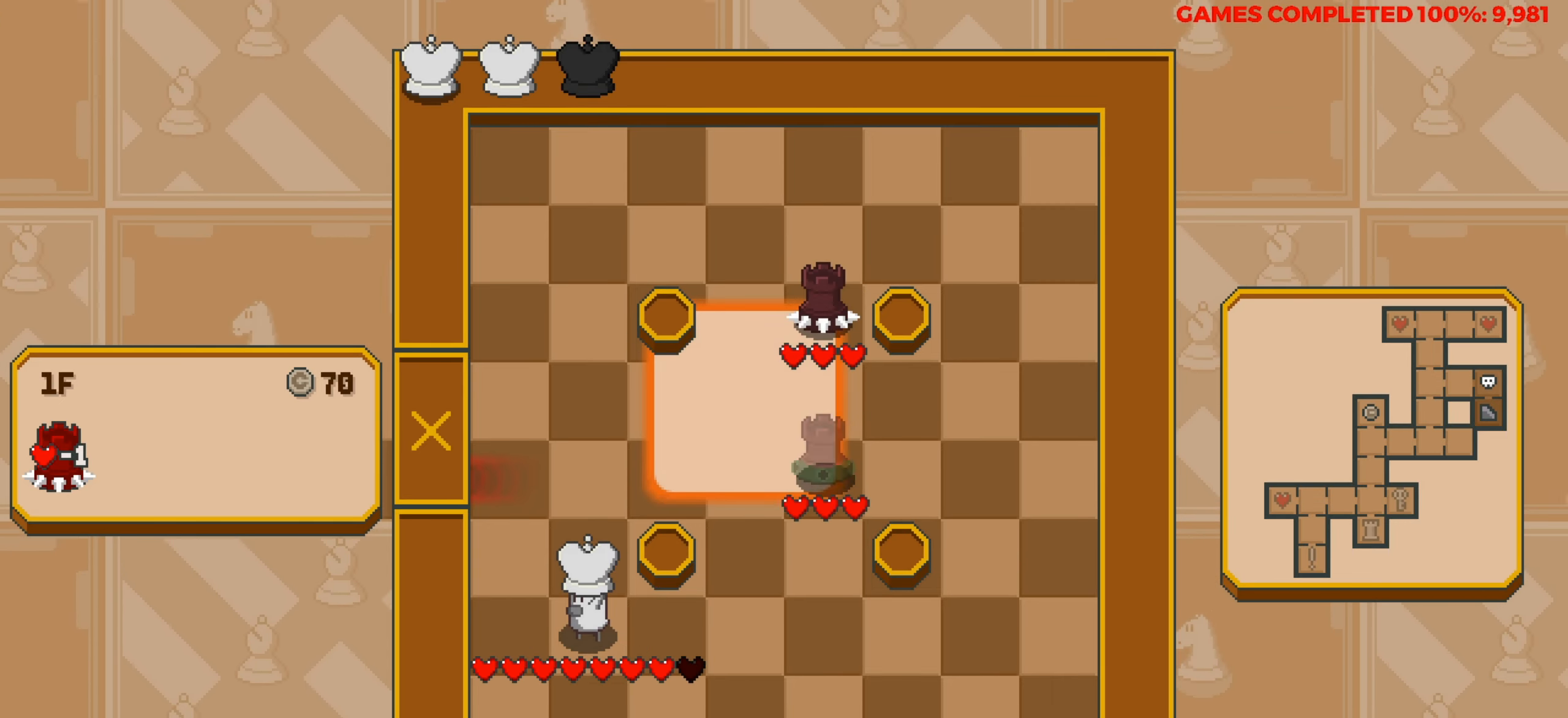
{"keys": ["up"], "events": [[133, "right", "down"], [166, "right", "up"], [316, "right", "down"], [416, "right", "up"], [500, "up", "down"]]}
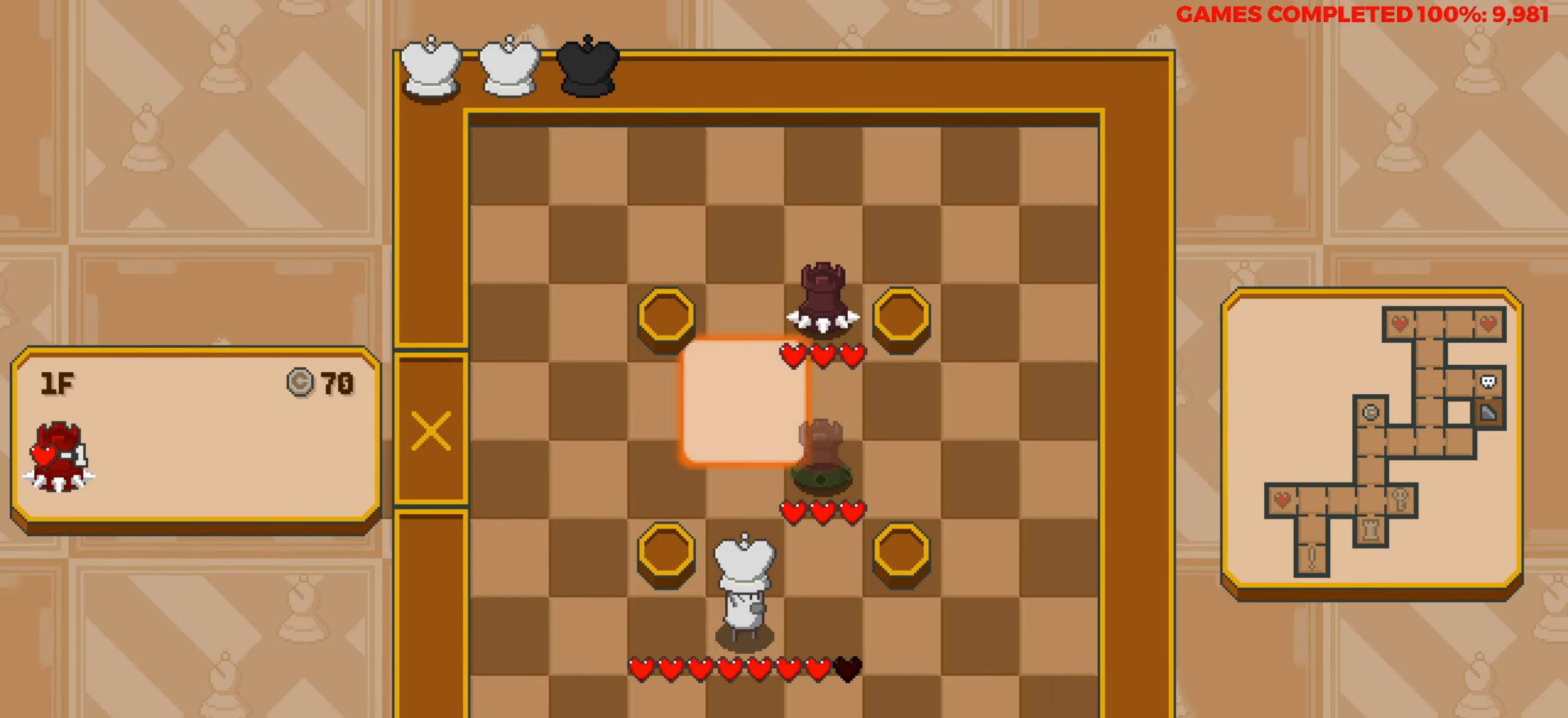
{"keys": ["down"], "events": [[100, "up", "up"], [283, "down", "down"]]}
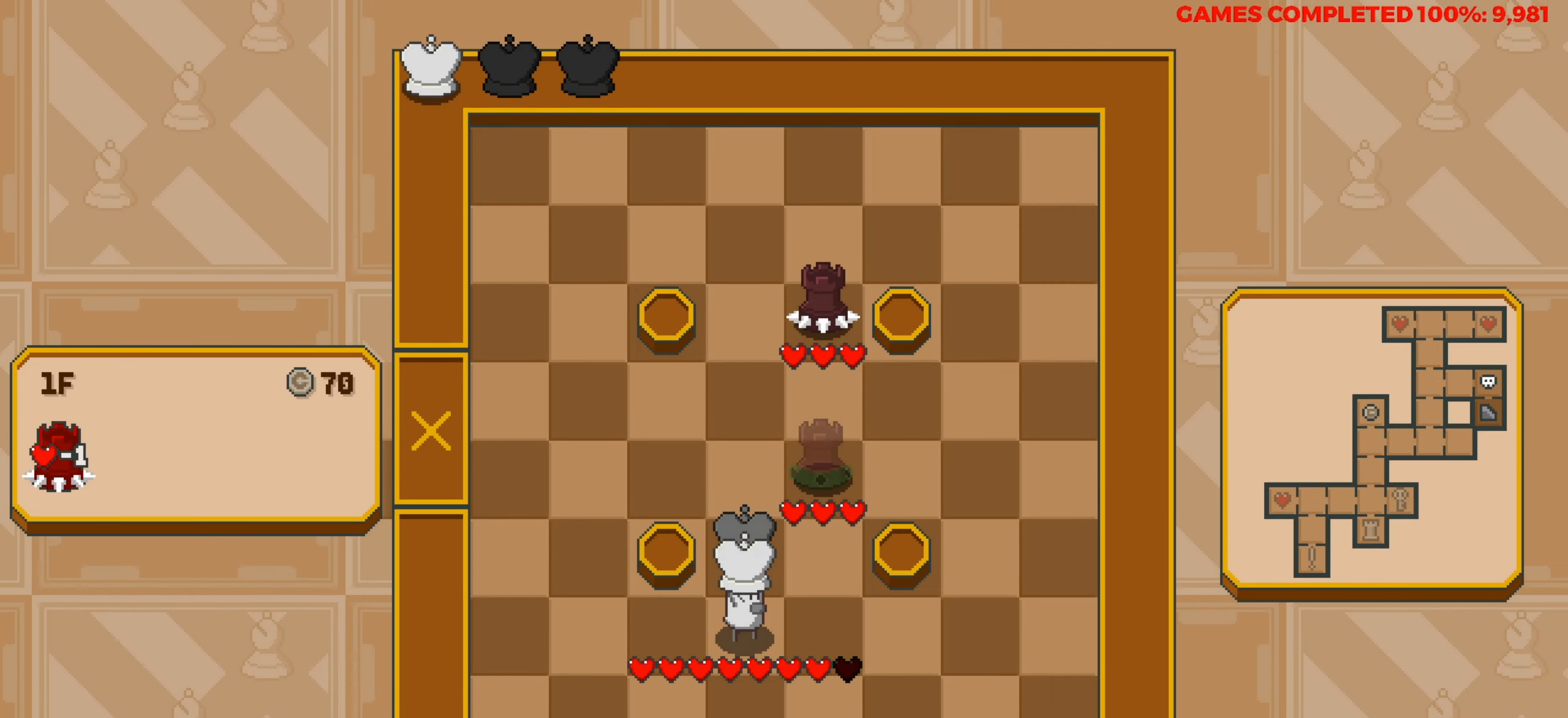
{"keys": [], "events": [[16, "down", "up"], [116, "left", "down"], [450, "left", "up"]]}
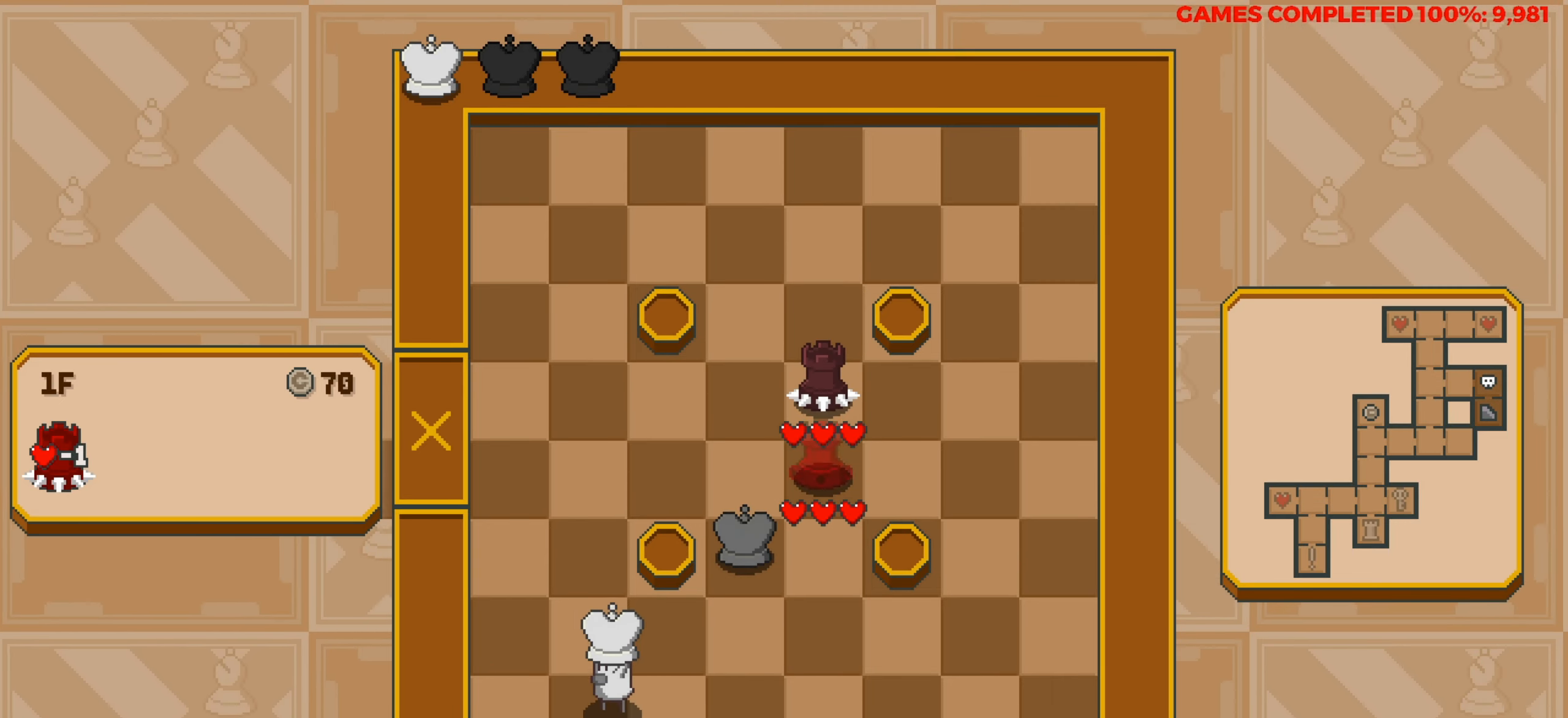
{"keys": [], "events": [[133, "up", "down"], [266, "up", "up"]]}
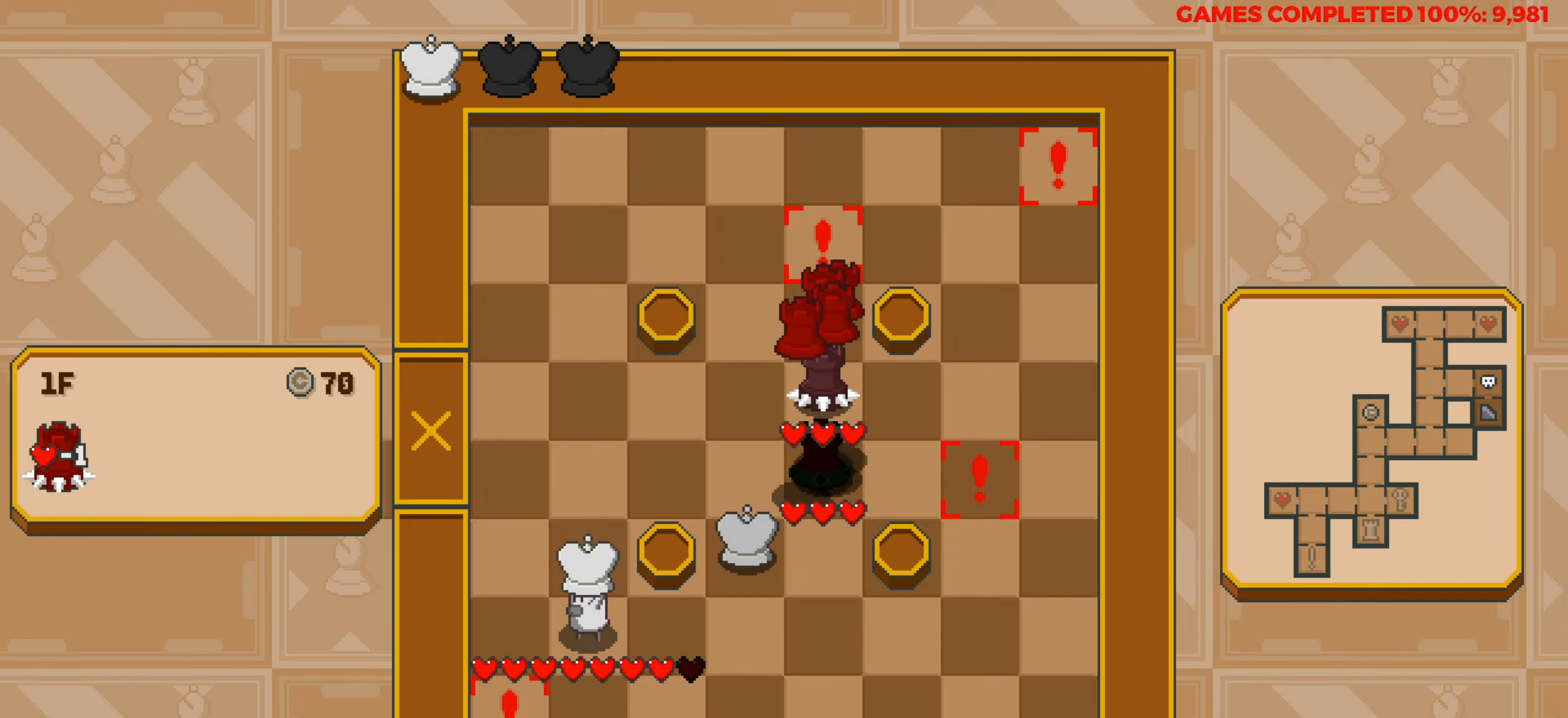
{"keys": [], "events": [[100, "up", "down"], [200, "up", "up"]]}
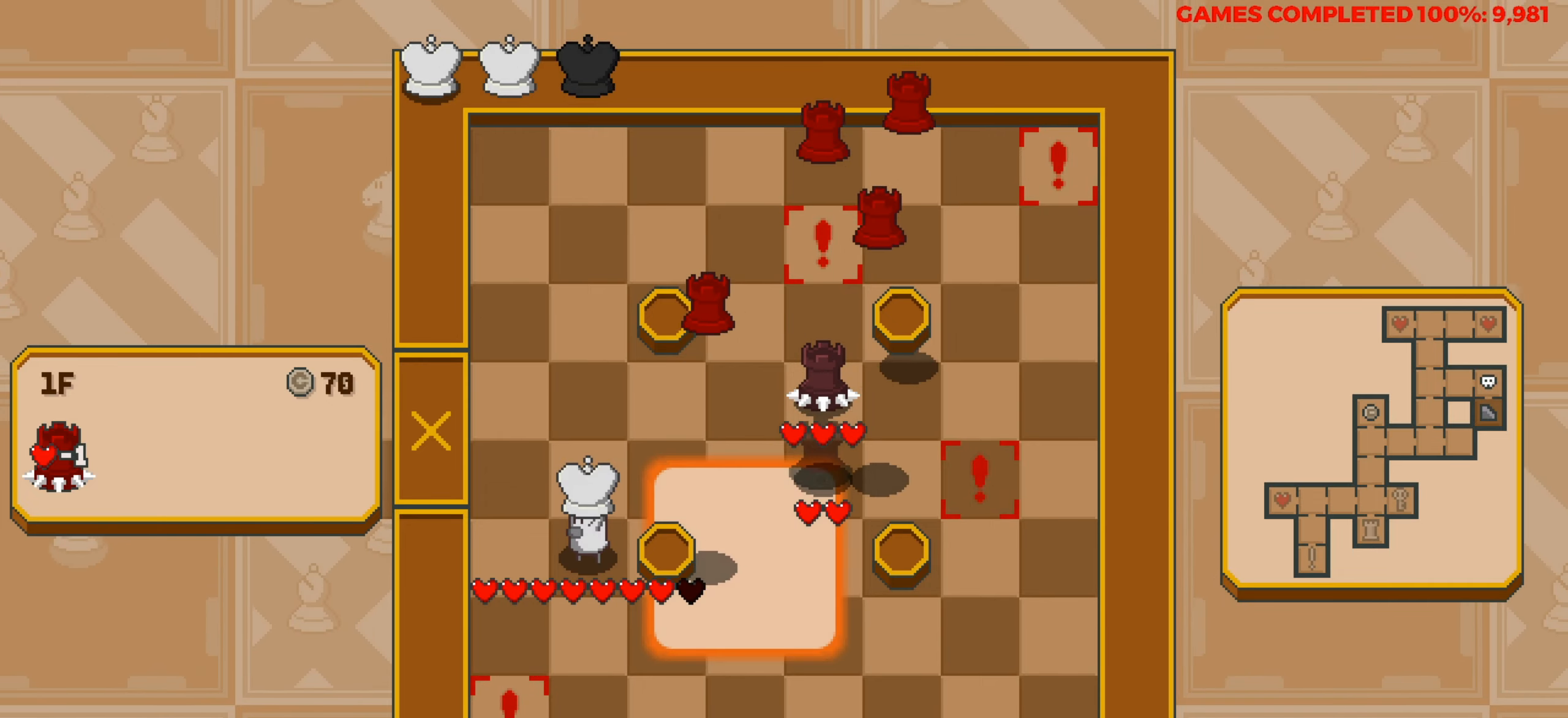
{"keys": ["up"], "events": [[250, "up", "down"], [350, "up", "up"], [450, "up", "down"]]}
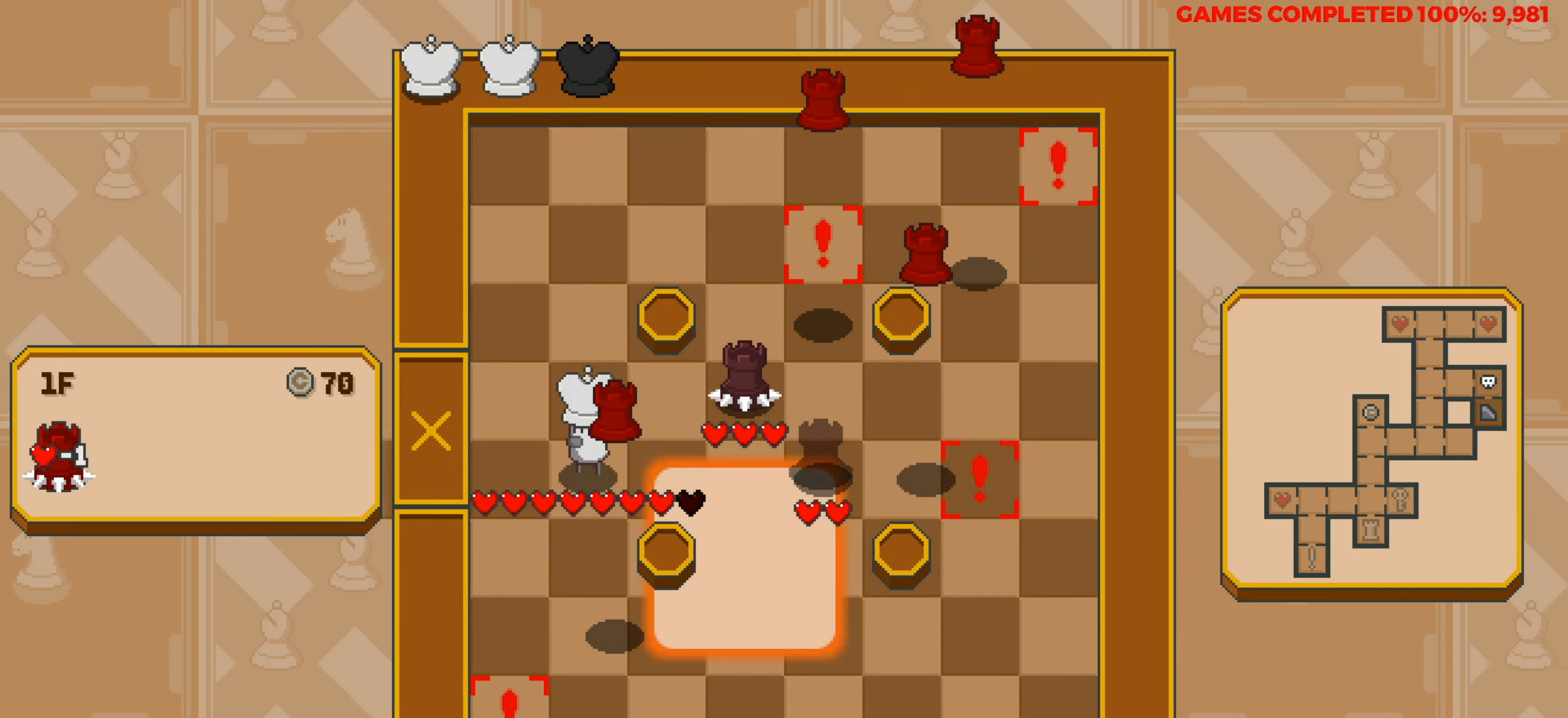
{"keys": [], "events": [[33, "up", "up"], [216, "up", "down"], [500, "up", "up"]]}
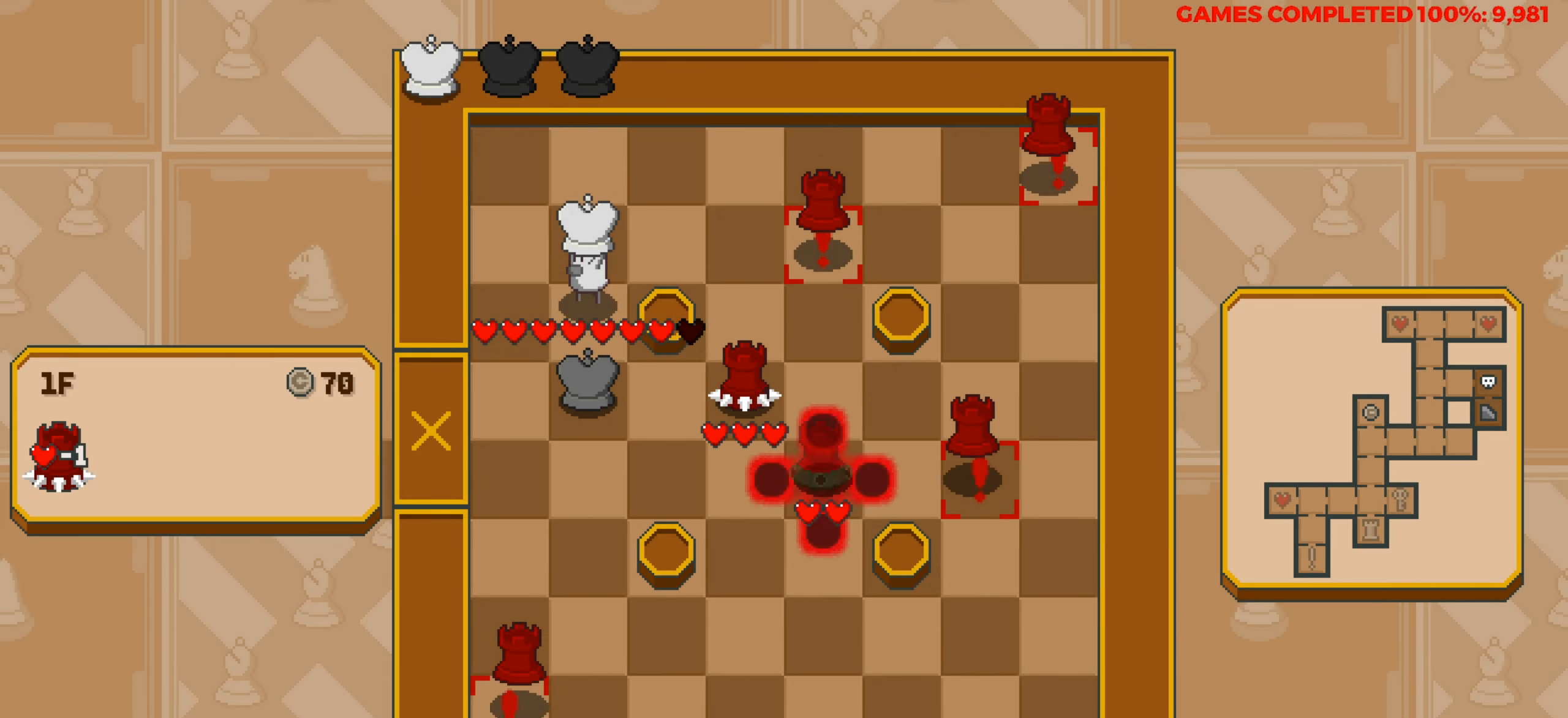
{"keys": [], "events": [[383, "up", "down"], [466, "up", "up"]]}
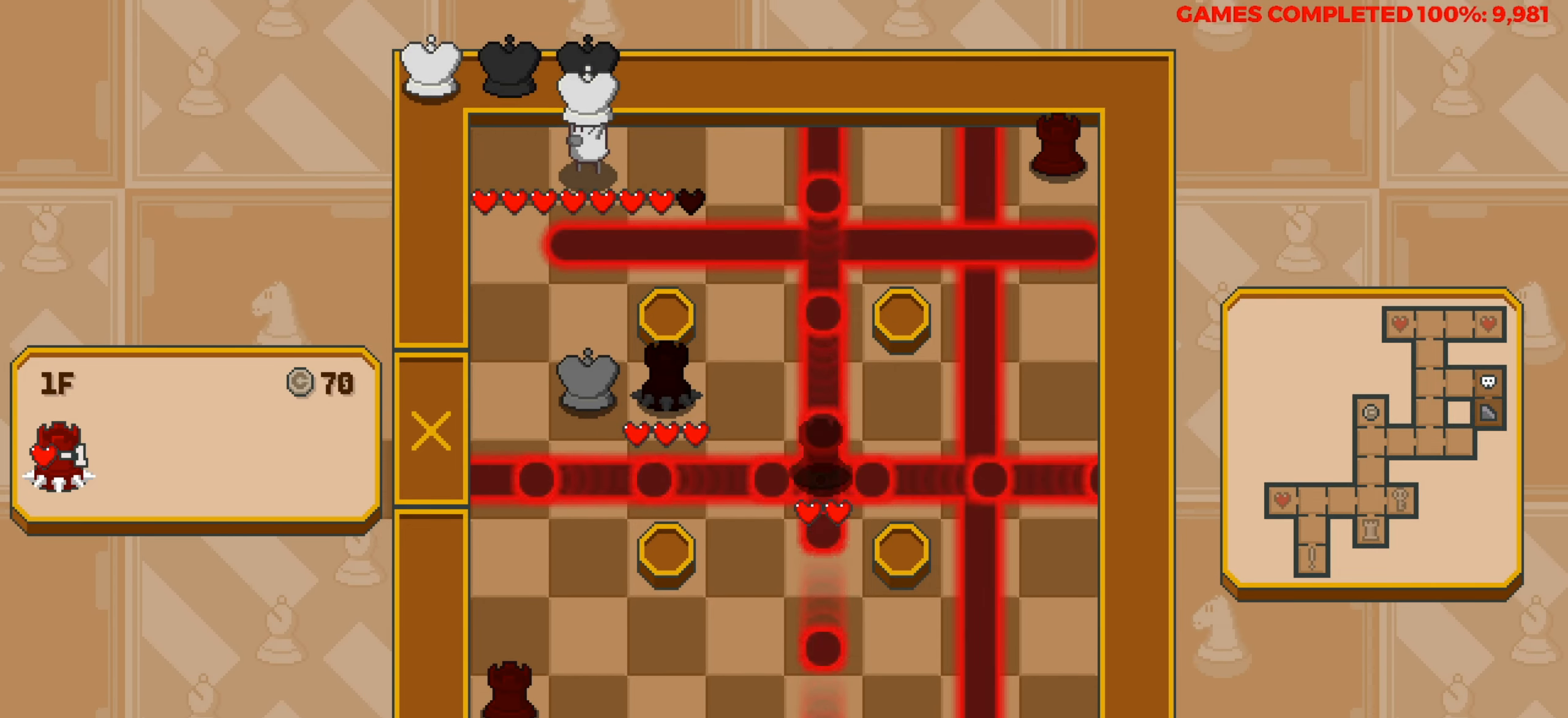
{"keys": [], "events": []}
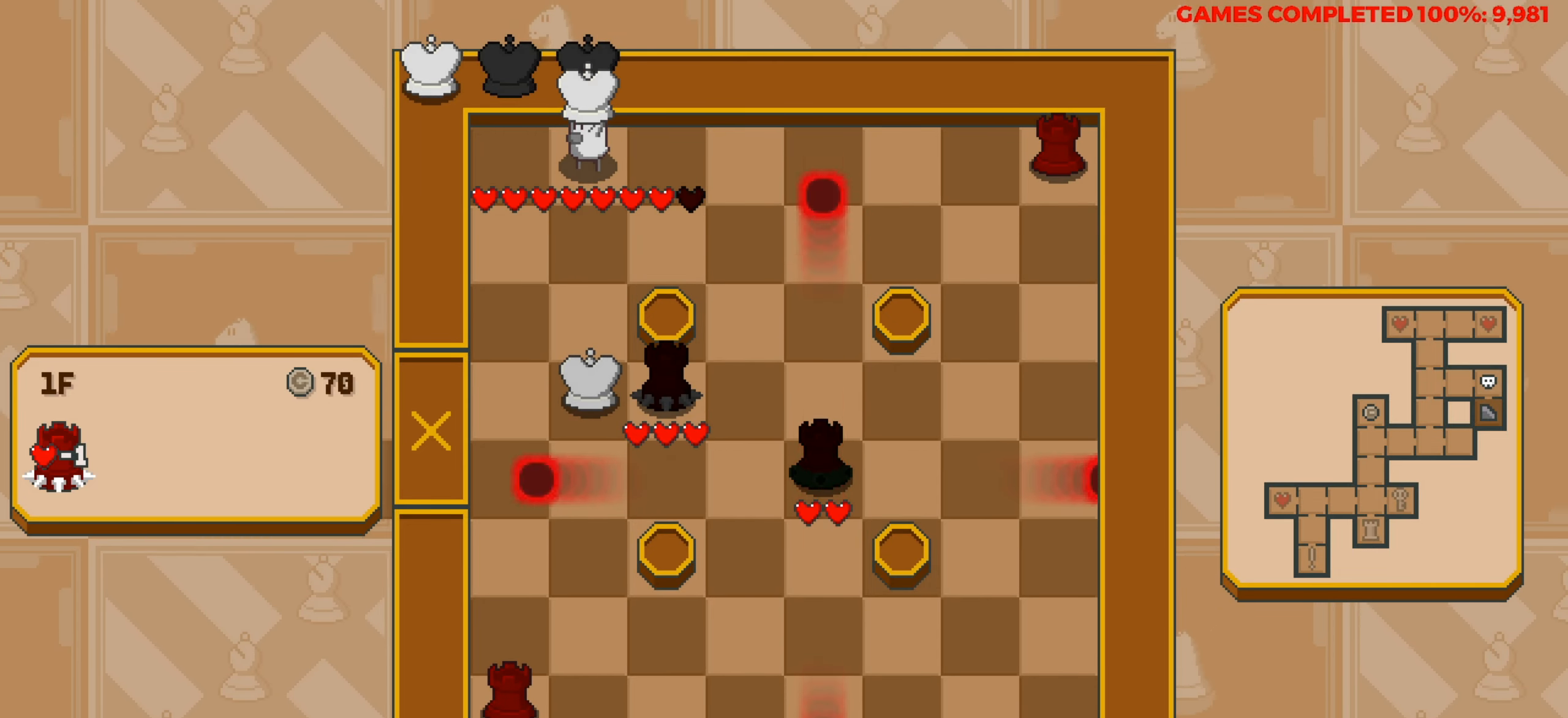
{"keys": ["right"], "events": [[416, "down", "down"], [450, "down", "up"], [500, "right", "down"]]}
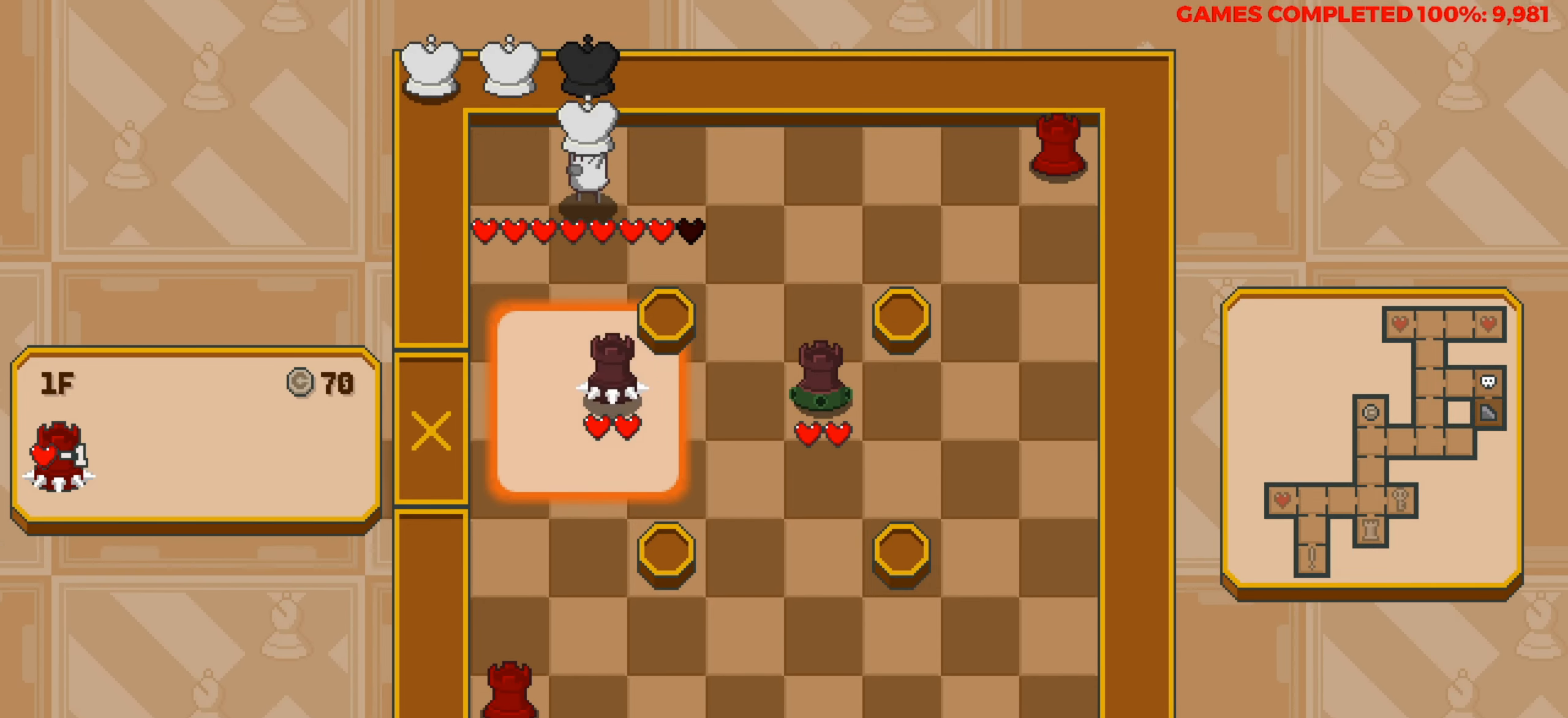
{"keys": [], "events": [[283, "right", "up"]]}
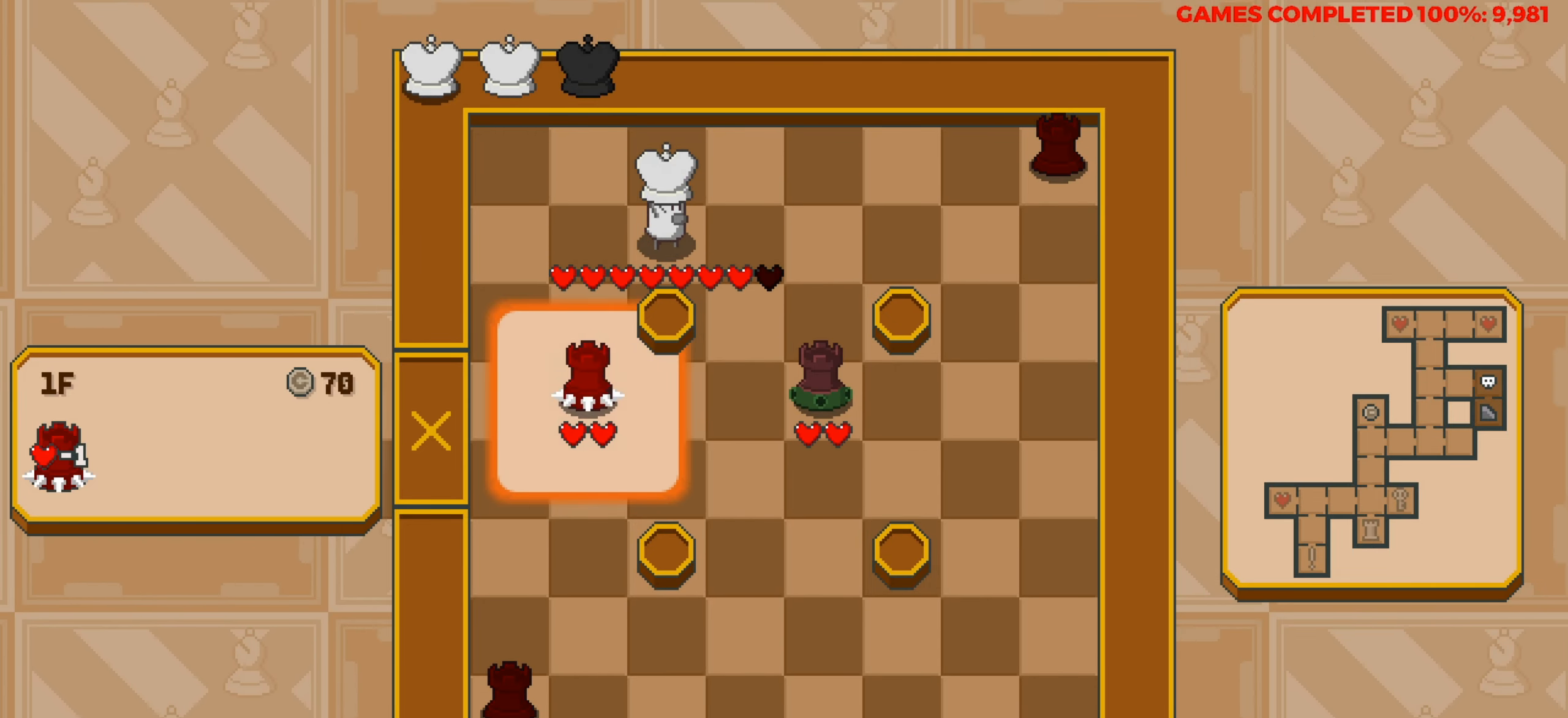
{"keys": [], "events": [[66, "right", "down"], [150, "right", "up"]]}
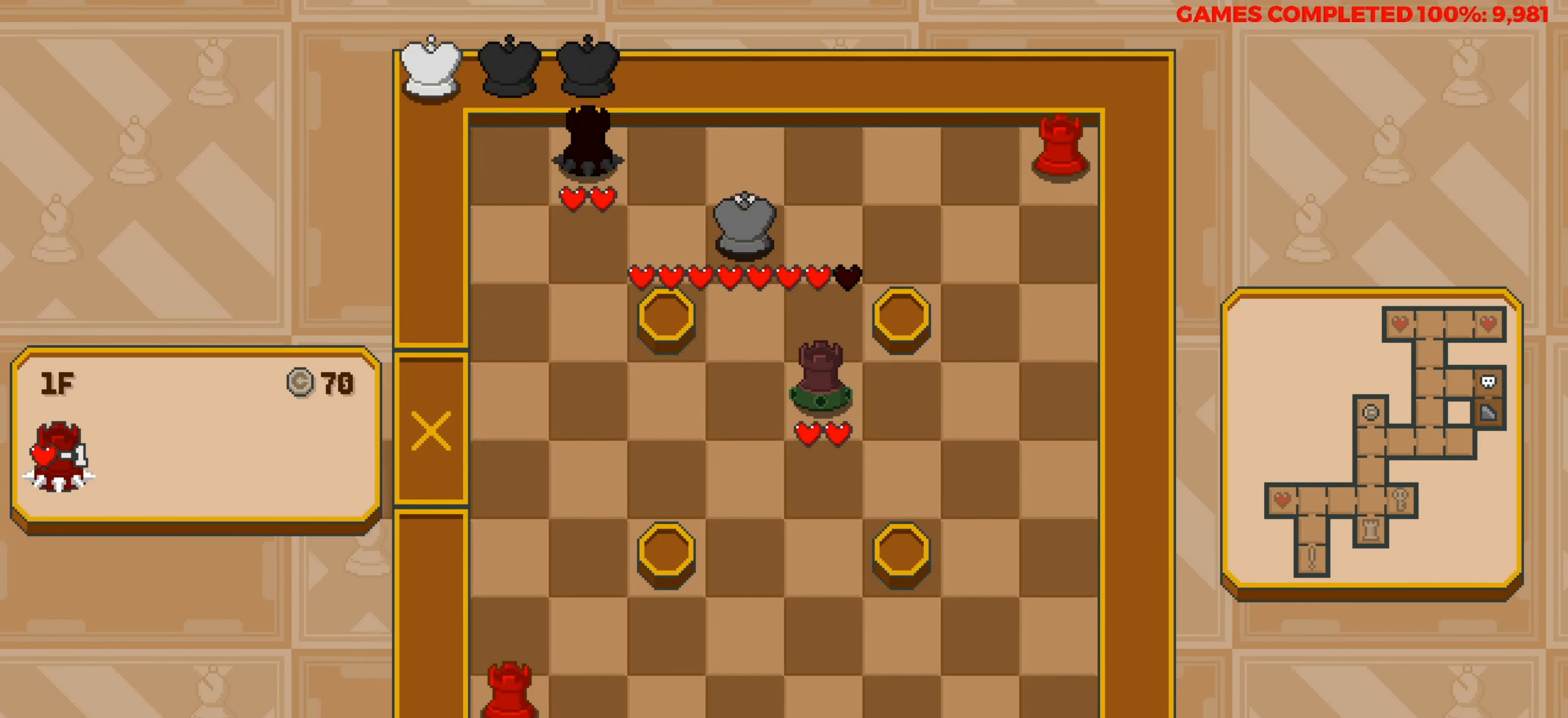
{"keys": ["down"], "events": [[33, "down", "down"]]}
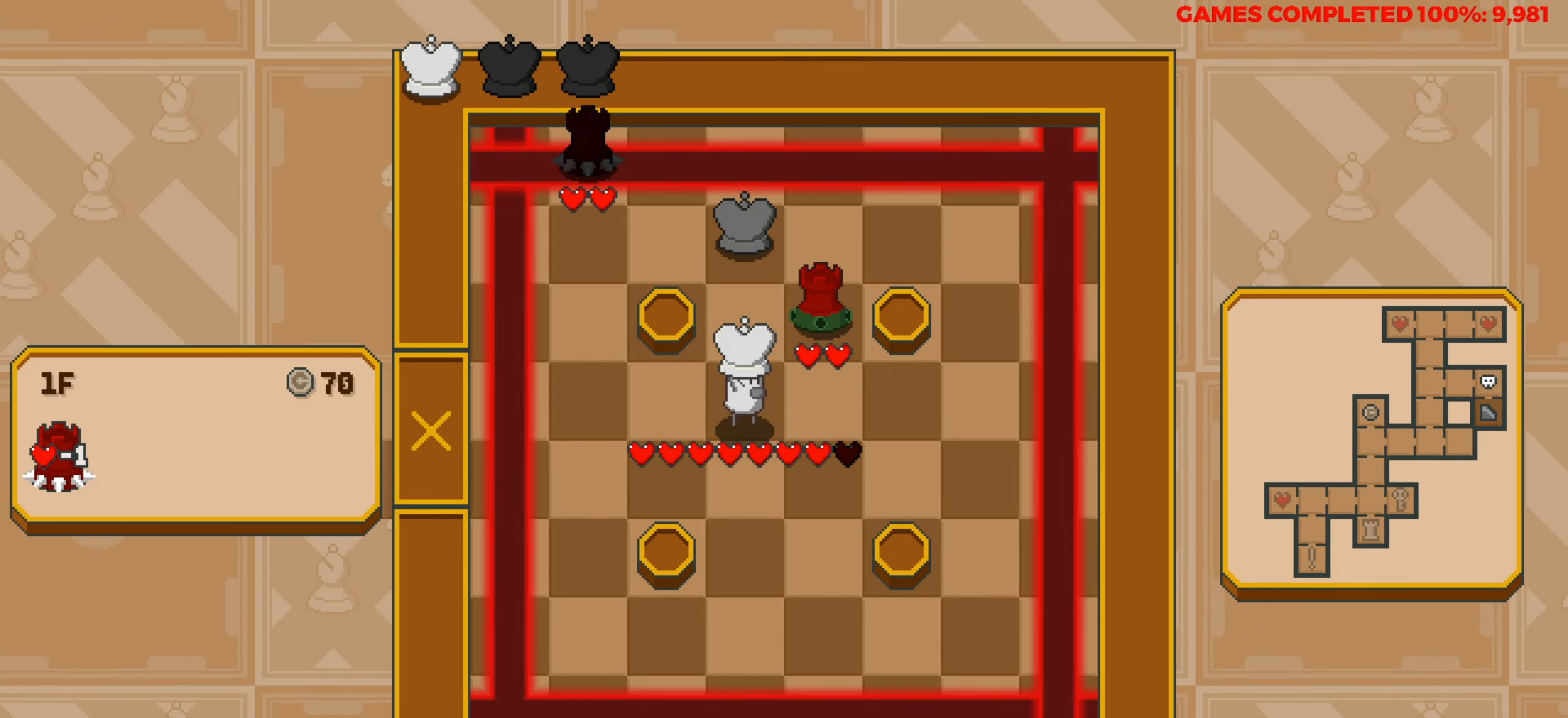
{"keys": [], "events": [[150, "down", "up"]]}
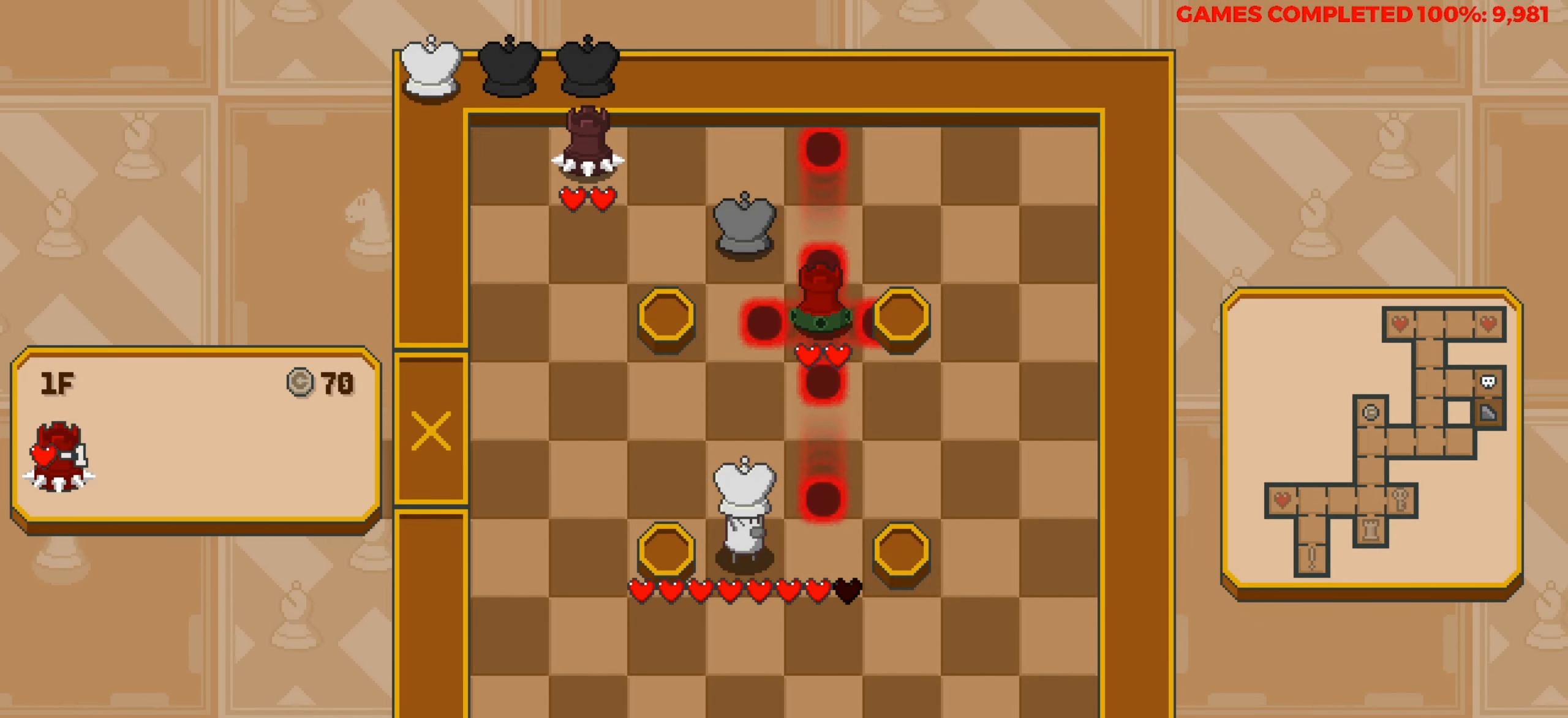
{"keys": [], "events": []}
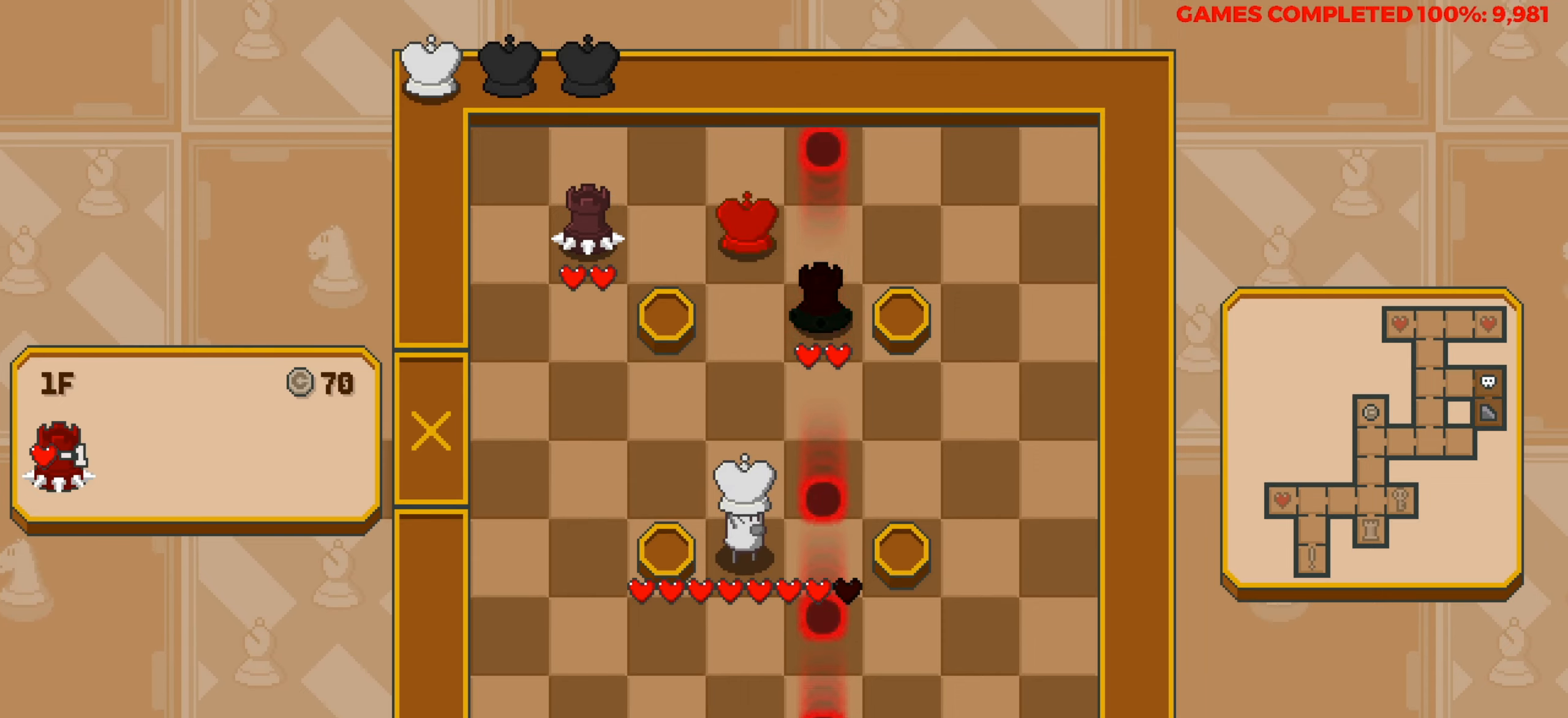
{"keys": [], "events": []}
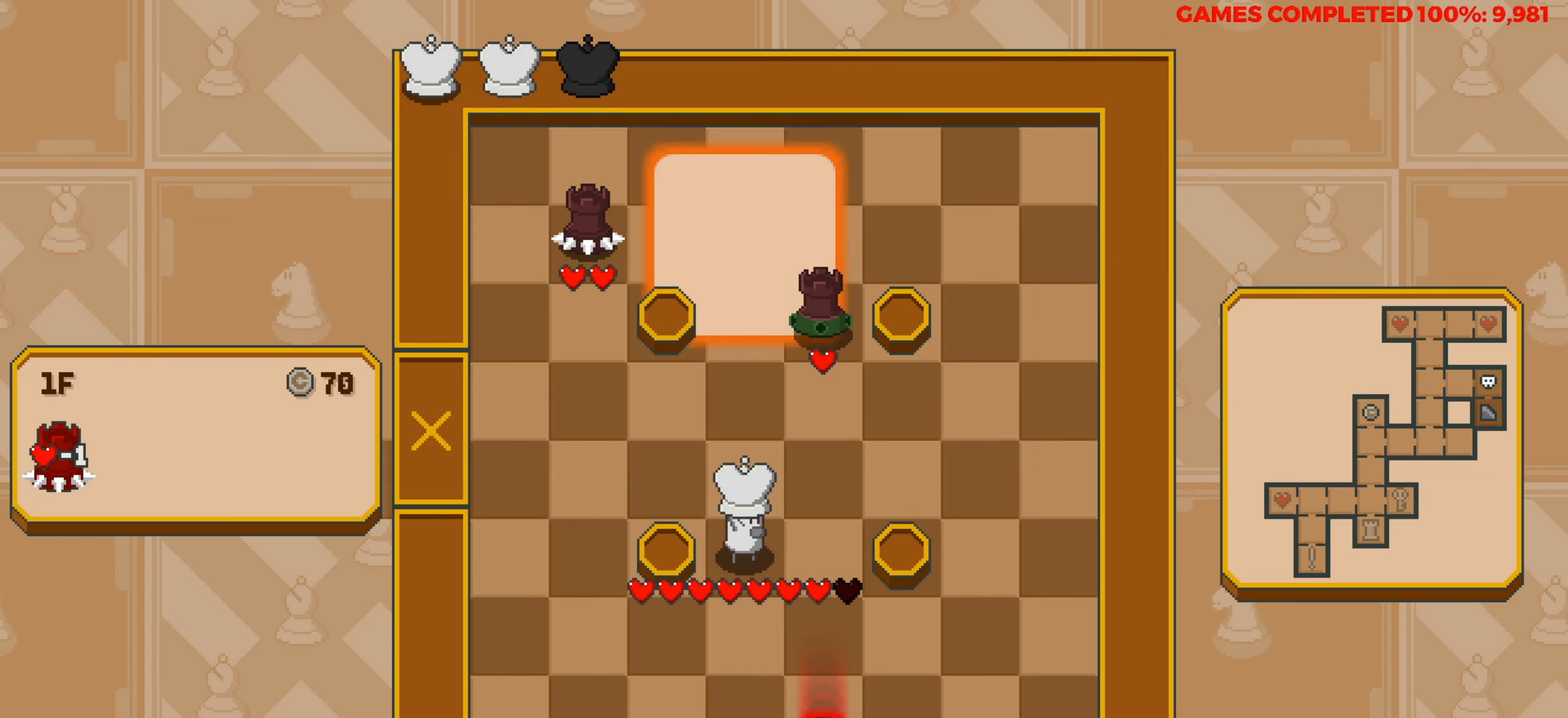
{"keys": ["right"], "events": [[150, "up", "down"], [233, "up", "up"], [416, "right", "down"]]}
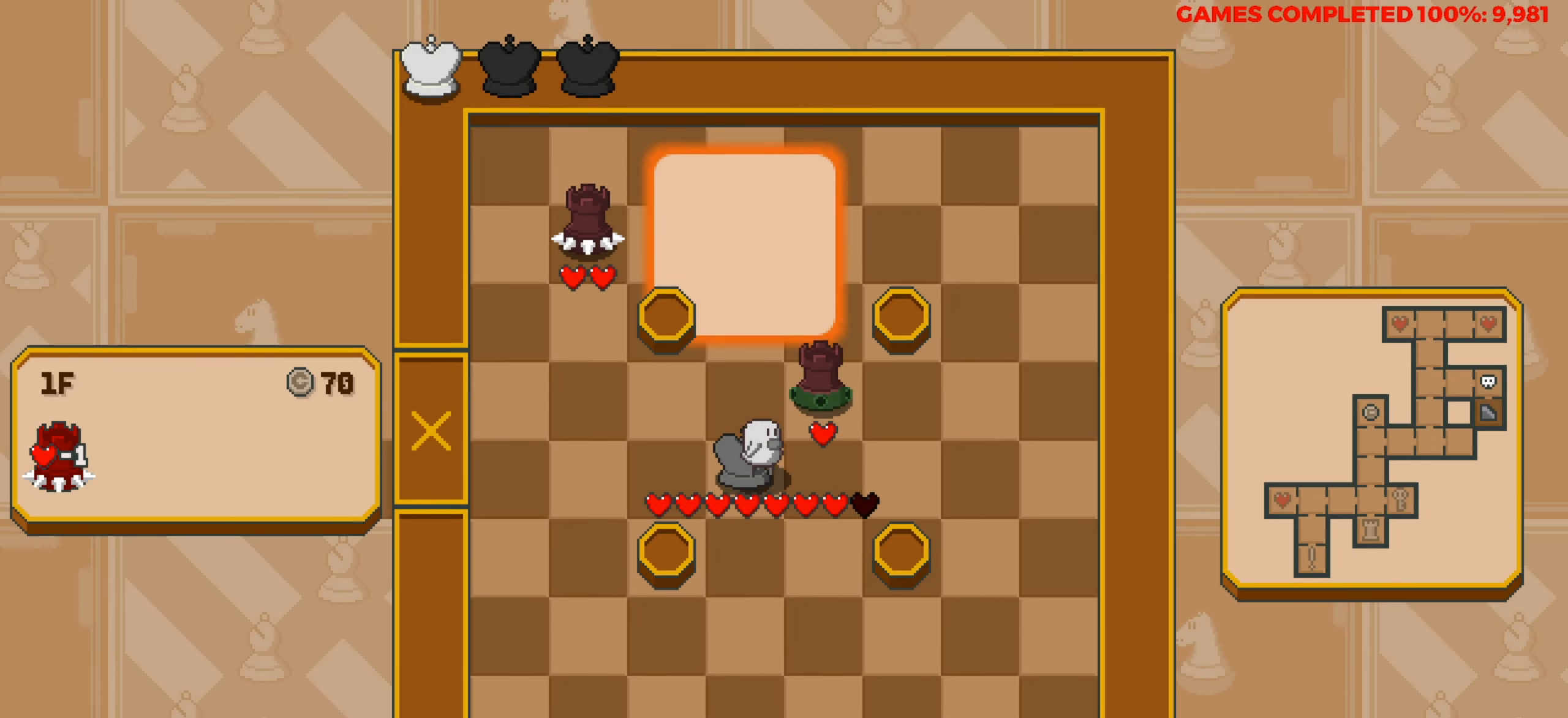
{"keys": [], "events": [[400, "right", "up"]]}
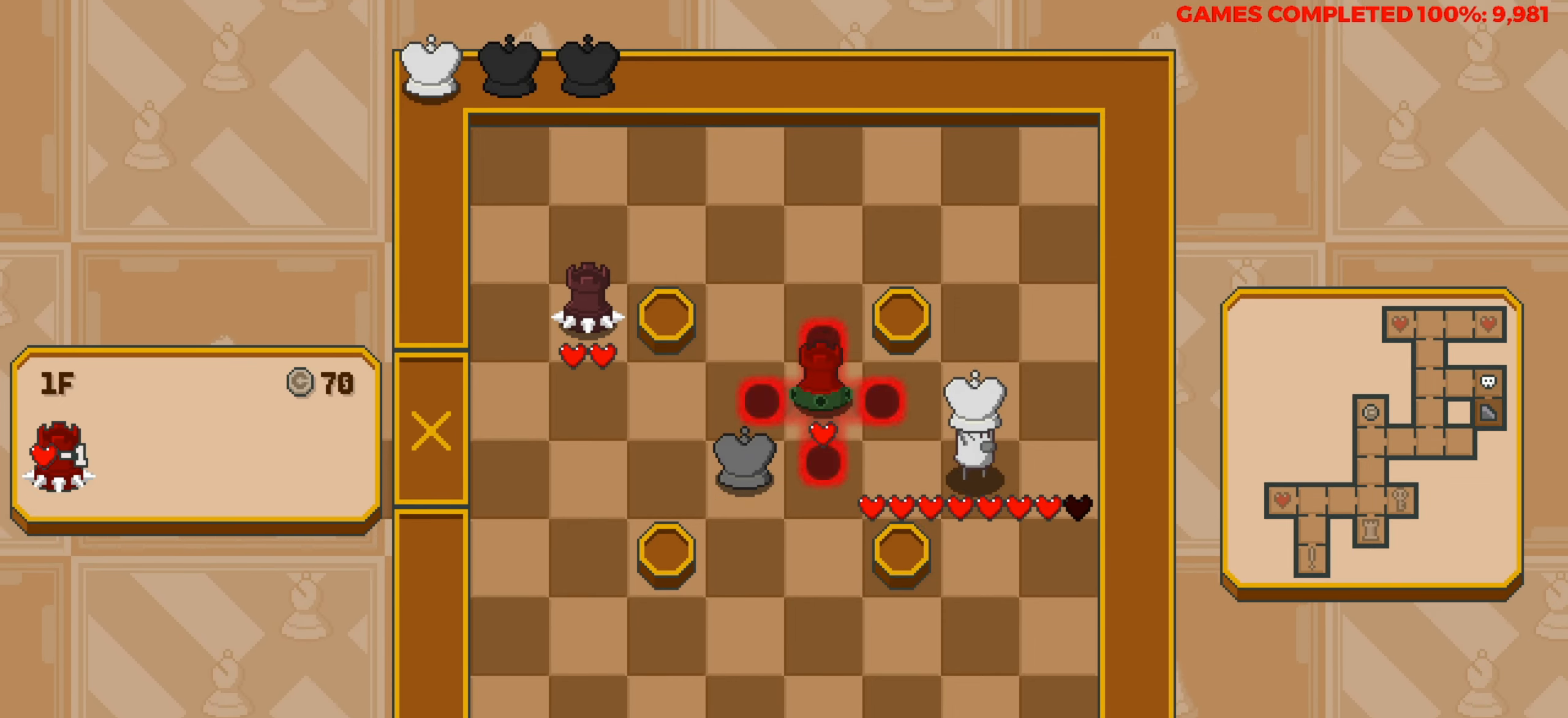
{"keys": [], "events": []}
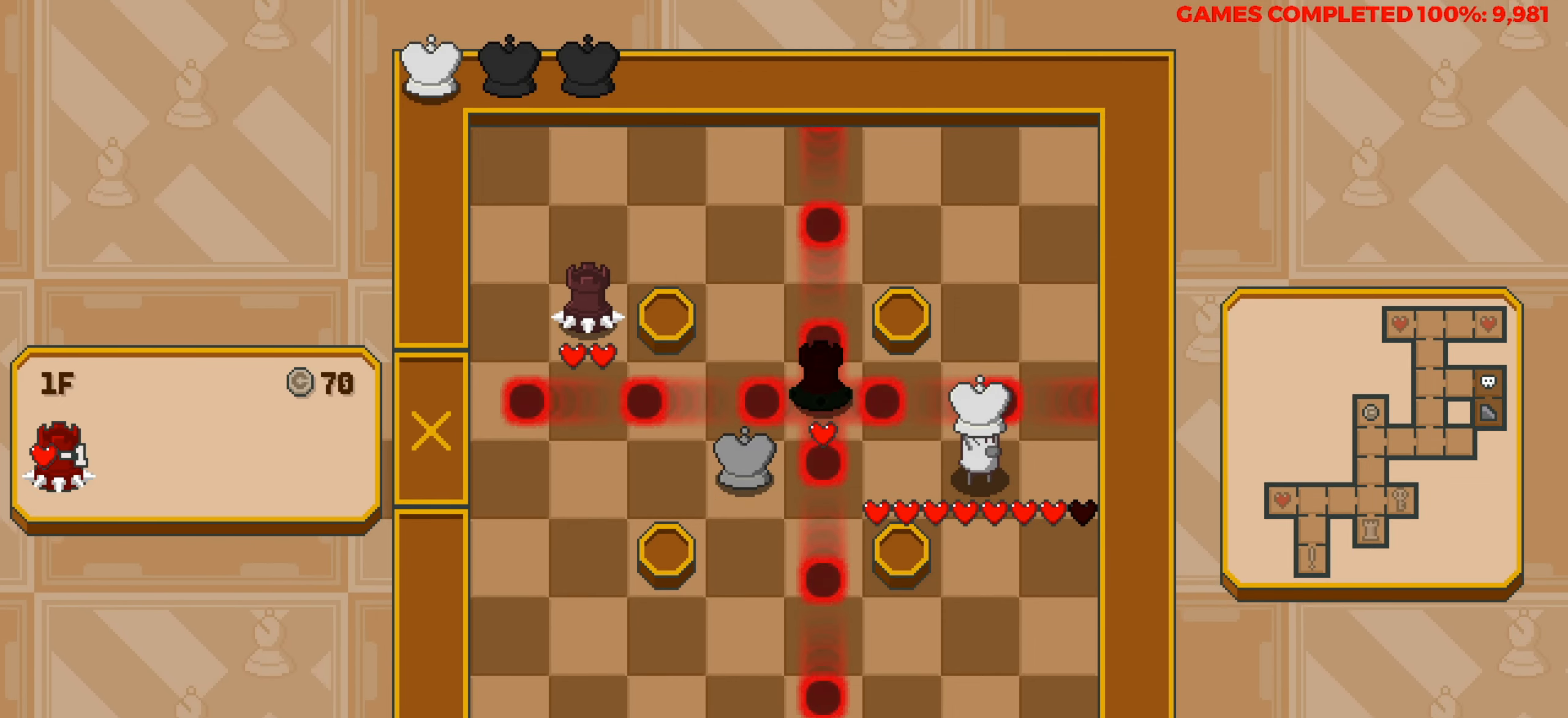
{"keys": [], "events": []}
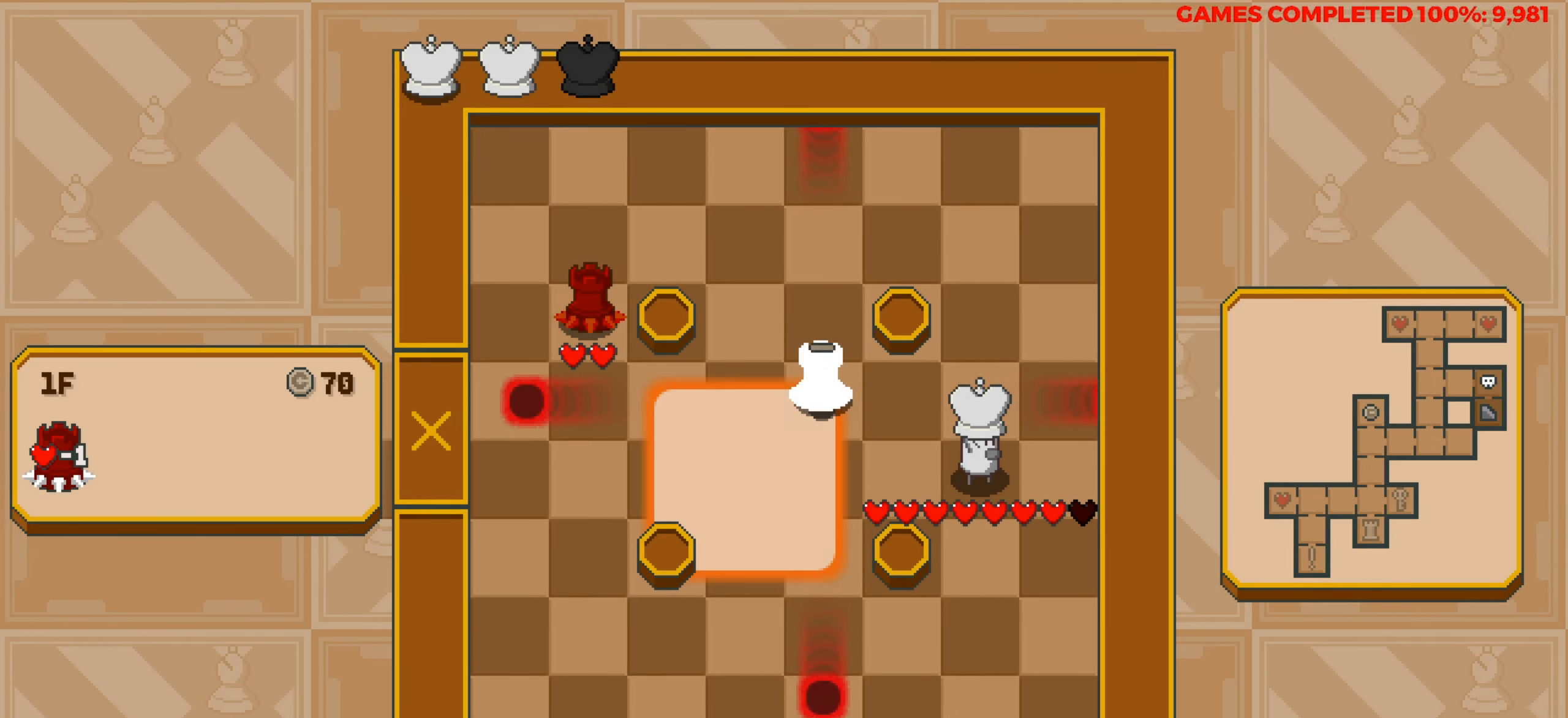
{"keys": [], "events": []}